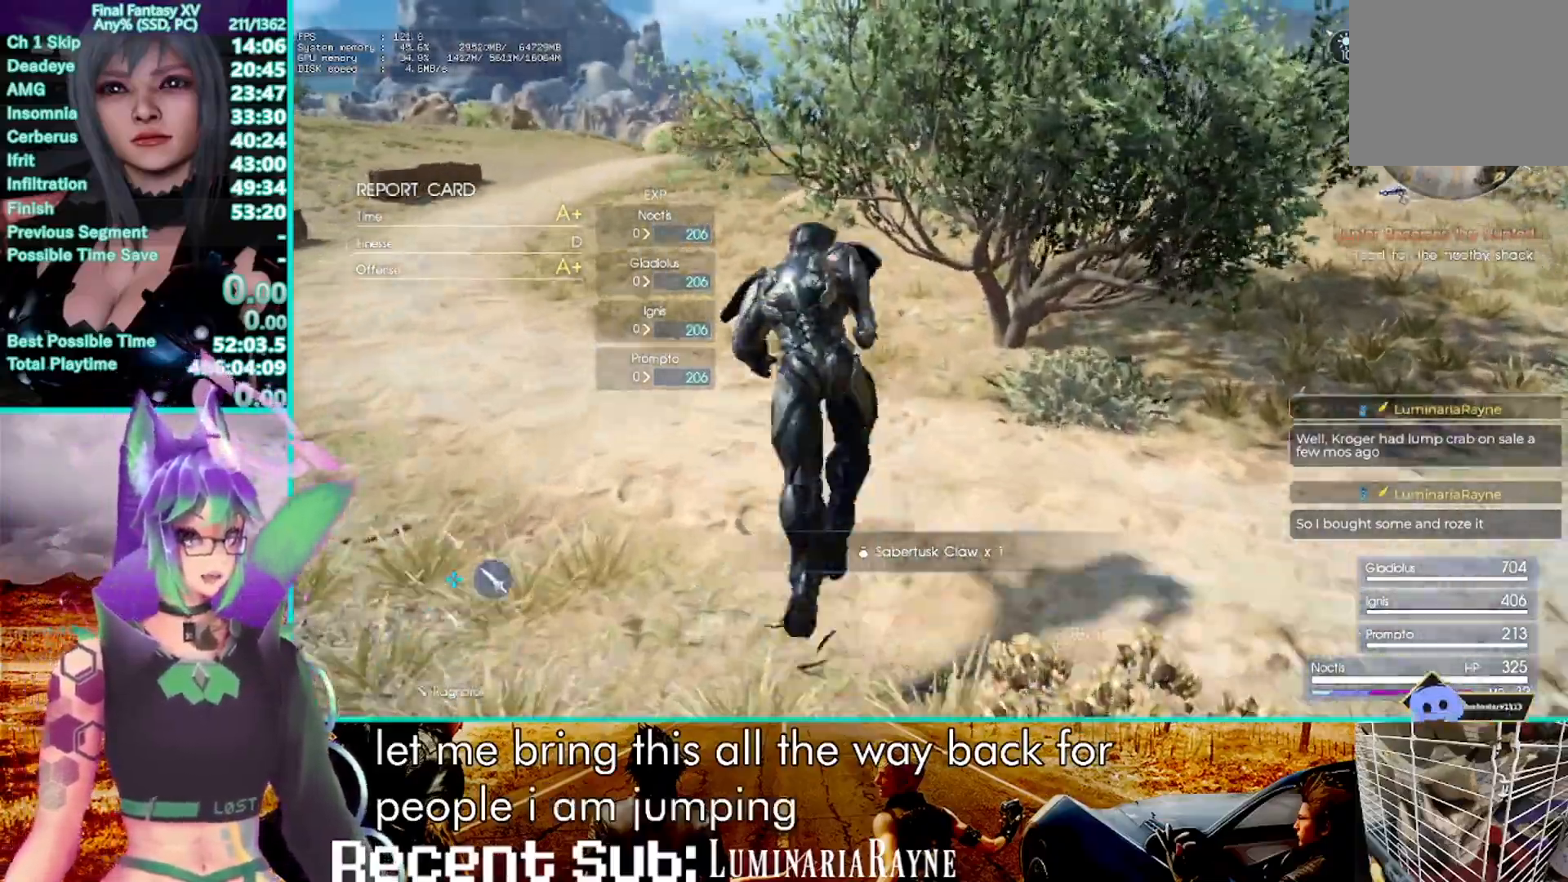
Gameplay with a controller (PlayStation layout); each line is a JSON object with the inputs held at the frame after it. "events" lists button and stick changes between this image and that frame as [ms after this image, input, new state], when the widget could be followed in between. Not read: CIRCLE DPAD_RIGHT L3 R3 SELECT START.
{"buttons": ["CROSS"], "left_stick": "center", "right_stick": "center", "events": [[100, "CROSS", "up"], [383, "CROSS", "down"], [500, "left_stick", "center"]]}
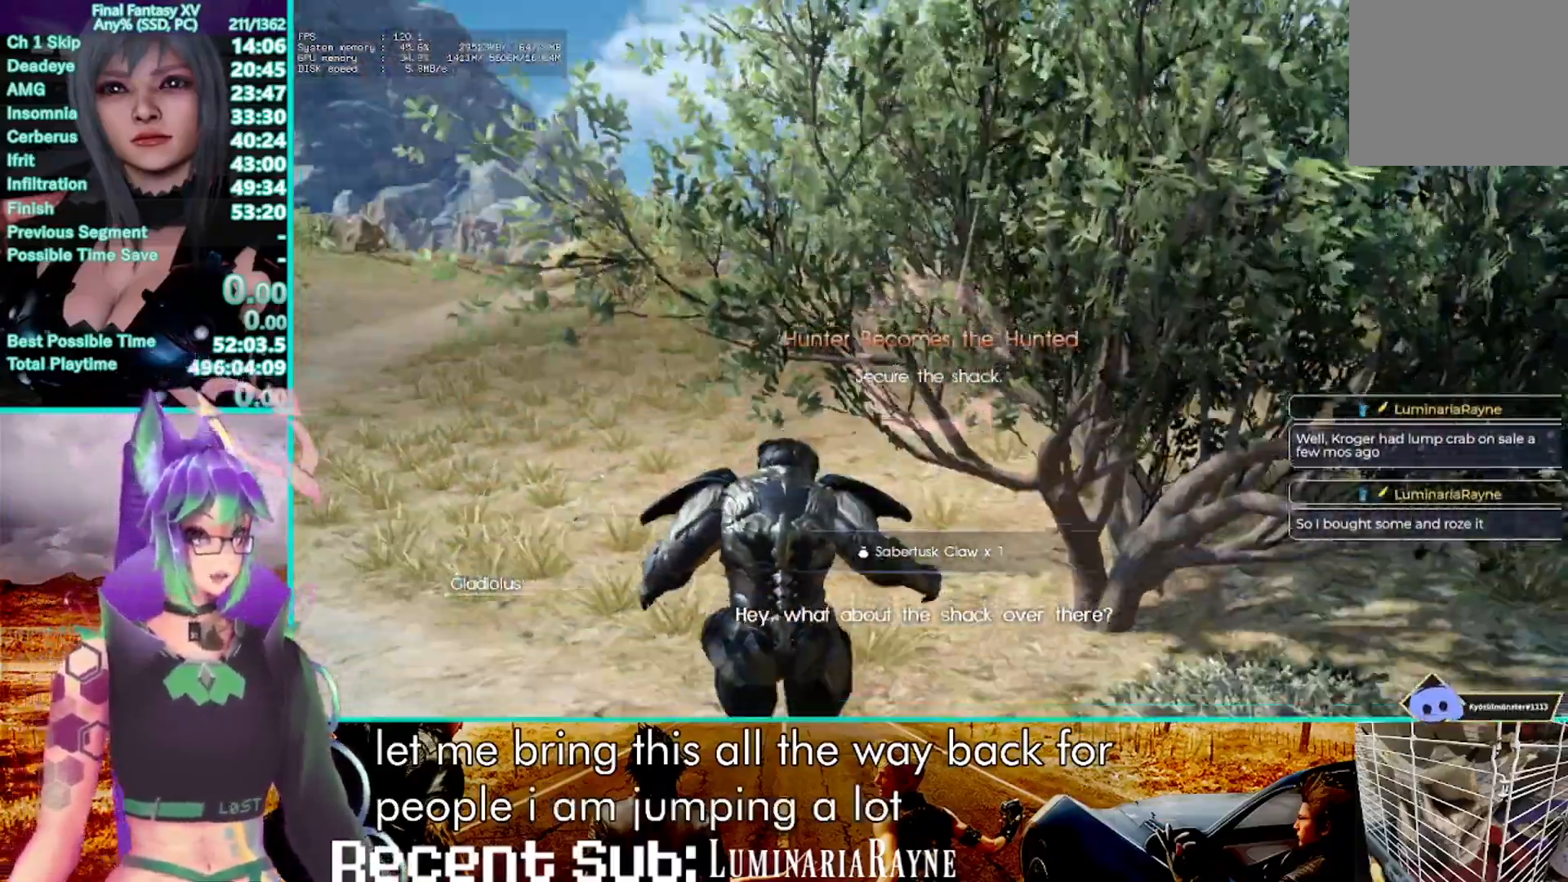
{"buttons": [], "left_stick": "up", "right_stick": "center", "events": [[133, "CROSS", "up"], [250, "left_stick", "up"], [350, "CROSS", "down"], [500, "CROSS", "up"]]}
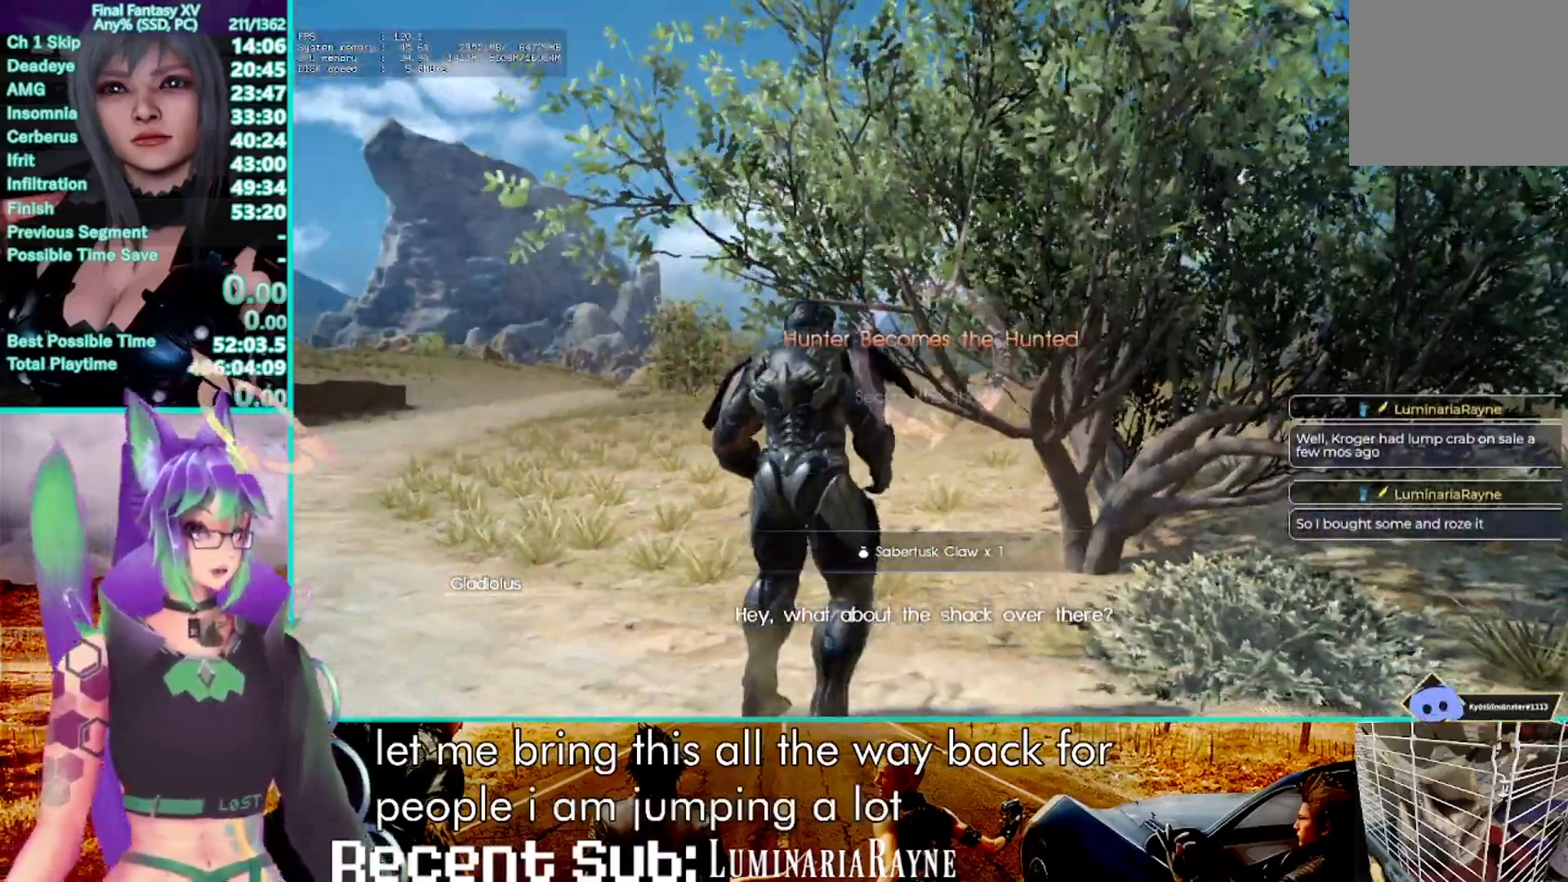
{"buttons": ["CROSS"], "left_stick": "up", "right_stick": "center", "events": [[133, "CROSS", "down"], [267, "CROSS", "up"], [383, "CROSS", "down"]]}
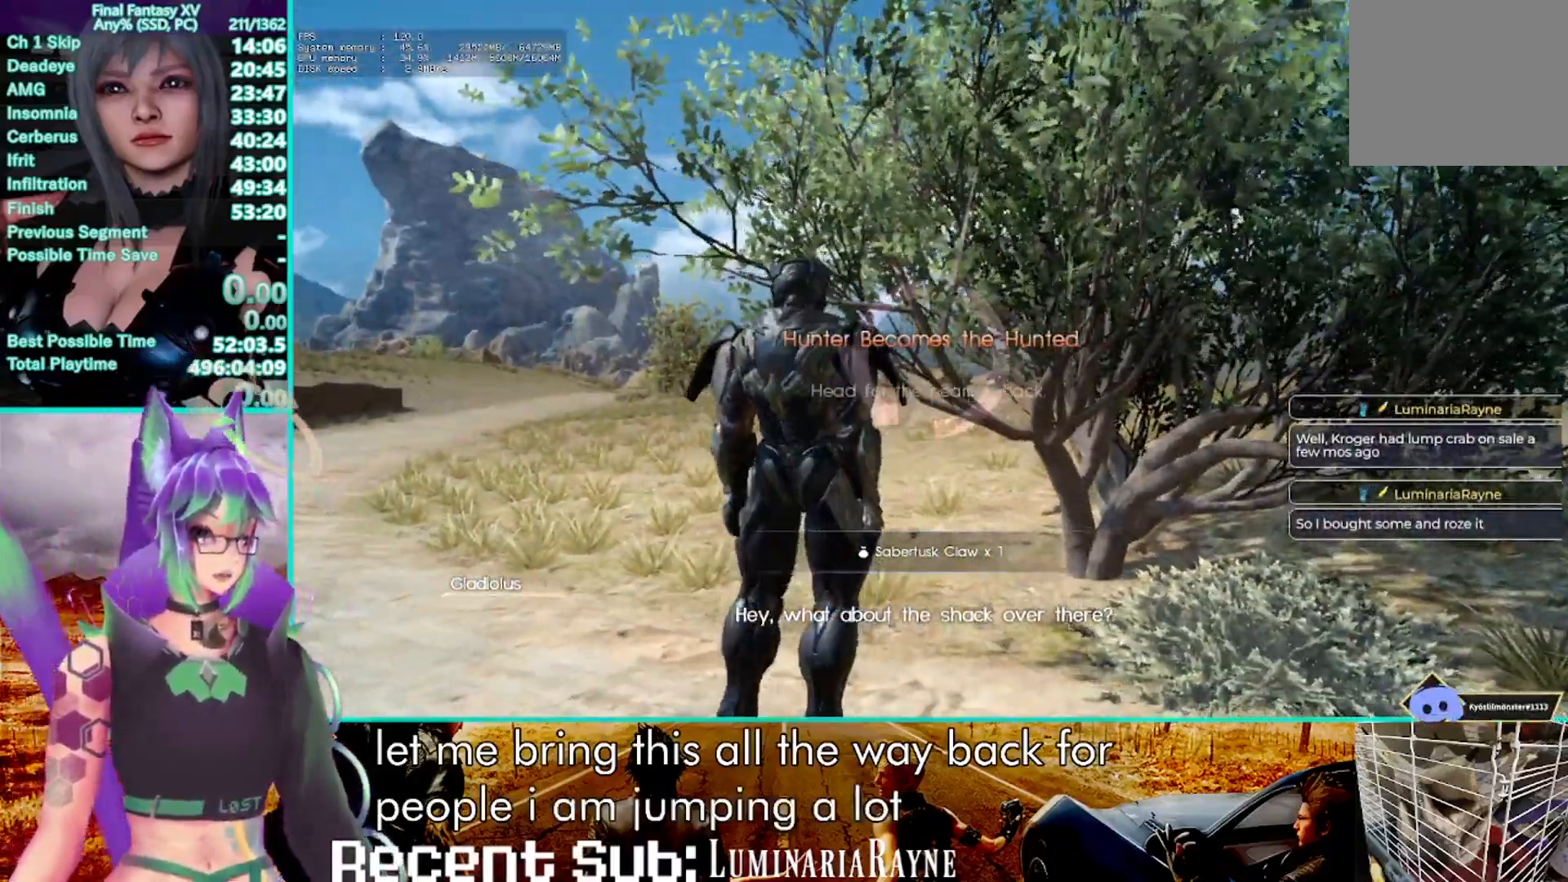
{"buttons": [], "left_stick": "up", "right_stick": "center", "events": [[33, "CROSS", "up"], [150, "CROSS", "down"], [250, "CROSS", "up"], [400, "CROSS", "down"], [500, "CROSS", "up"]]}
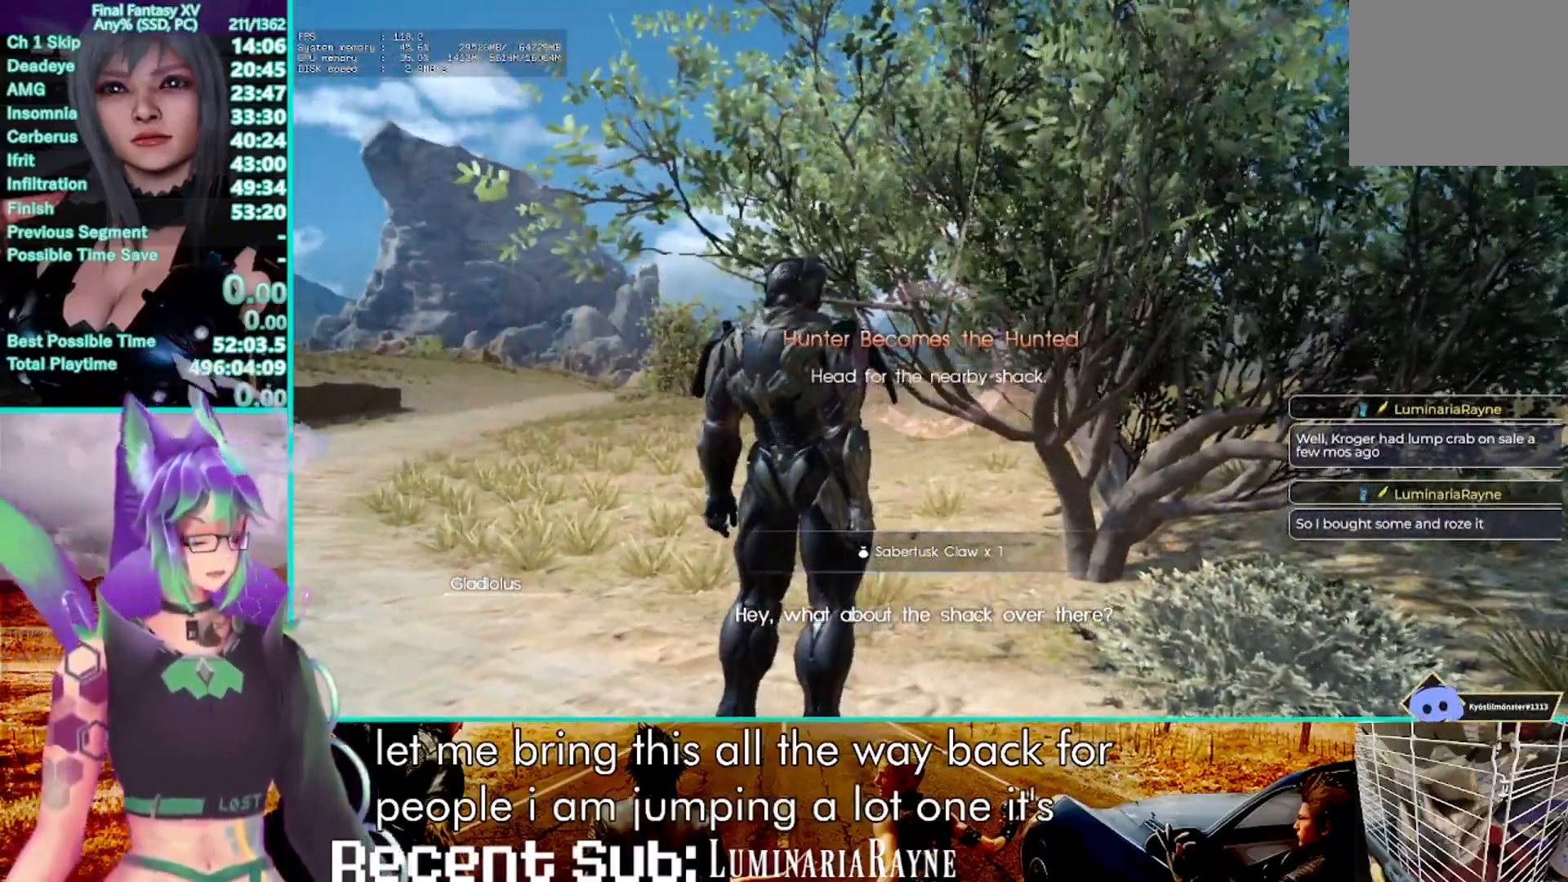
{"buttons": [], "left_stick": "up", "right_stick": "center", "events": [[100, "CROSS", "down"], [217, "CROSS", "up"], [300, "CROSS", "down"], [500, "CROSS", "up"]]}
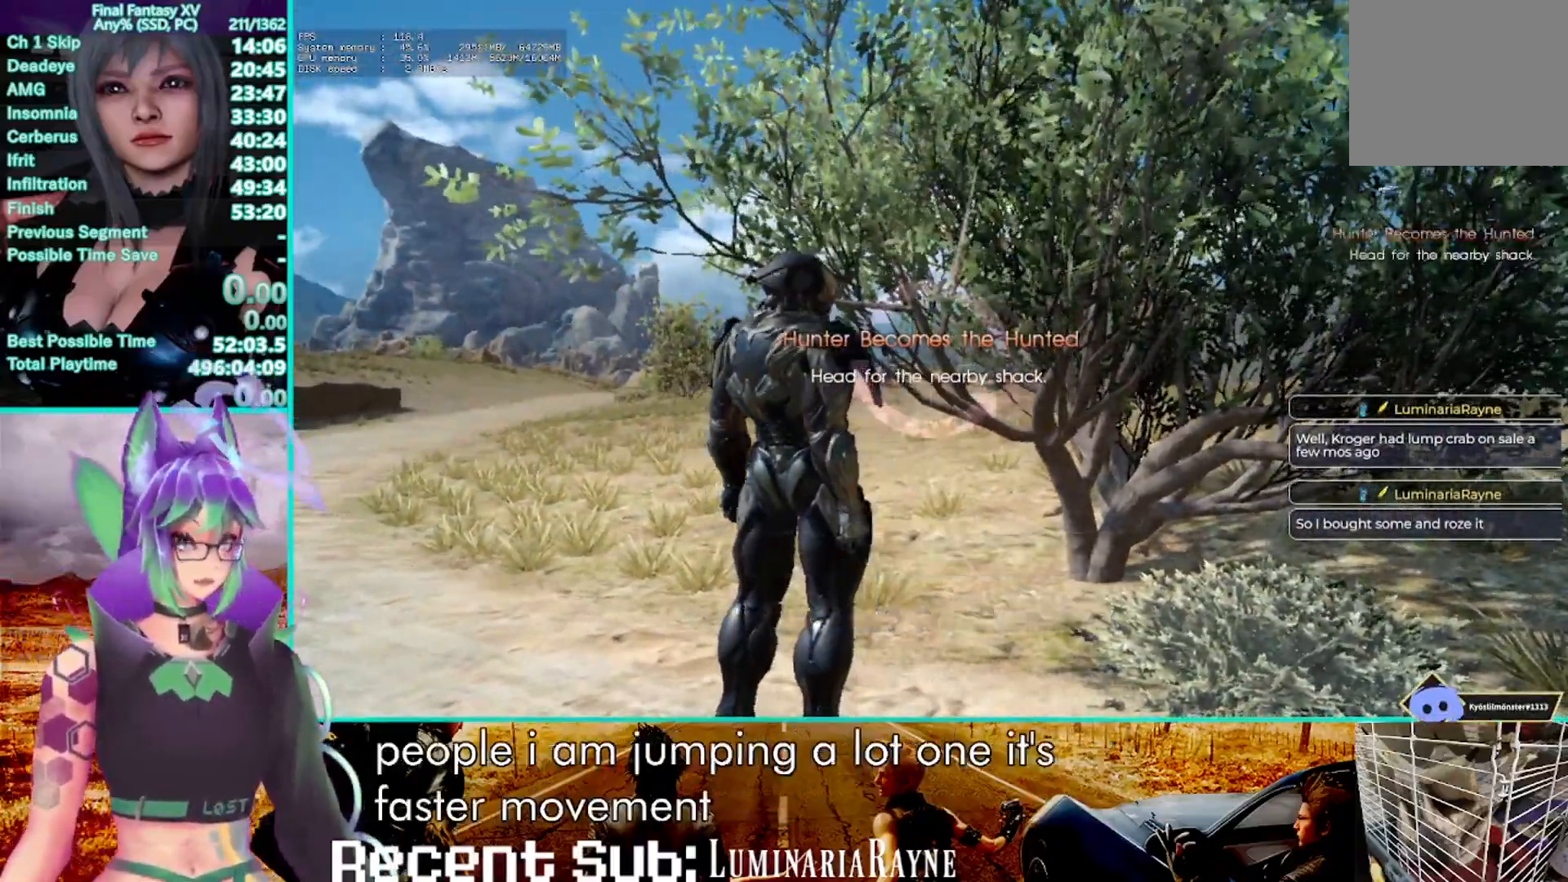
{"buttons": [], "left_stick": "up", "right_stick": "center", "events": [[67, "CROSS", "down"], [200, "CROSS", "up"], [300, "CROSS", "down"], [483, "CROSS", "up"]]}
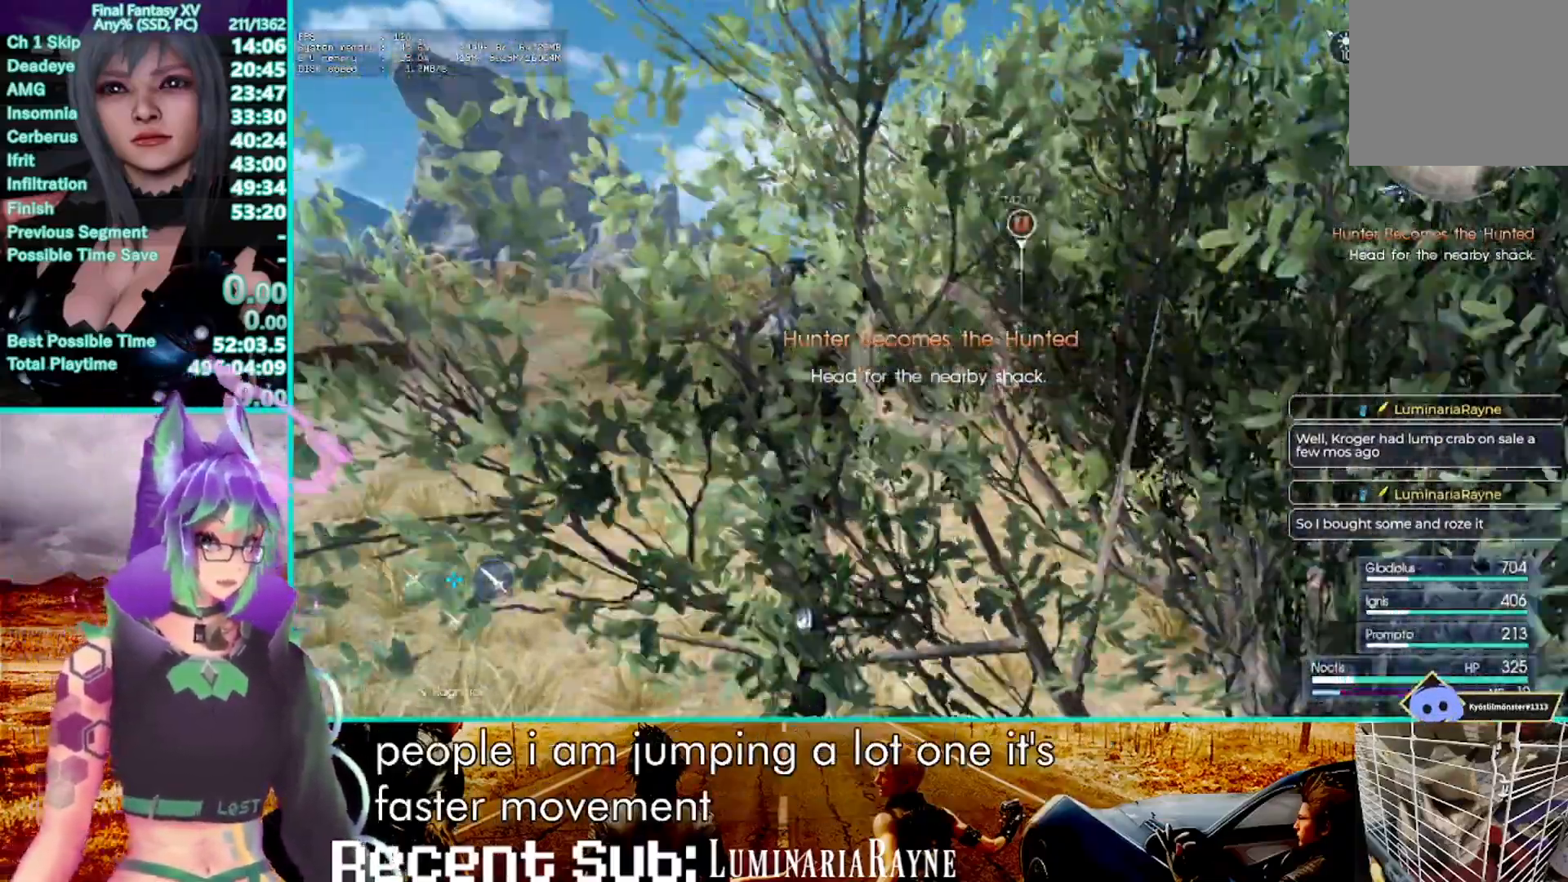
{"buttons": ["CROSS"], "left_stick": "up", "right_stick": "center", "events": [[283, "CROSS", "down"]]}
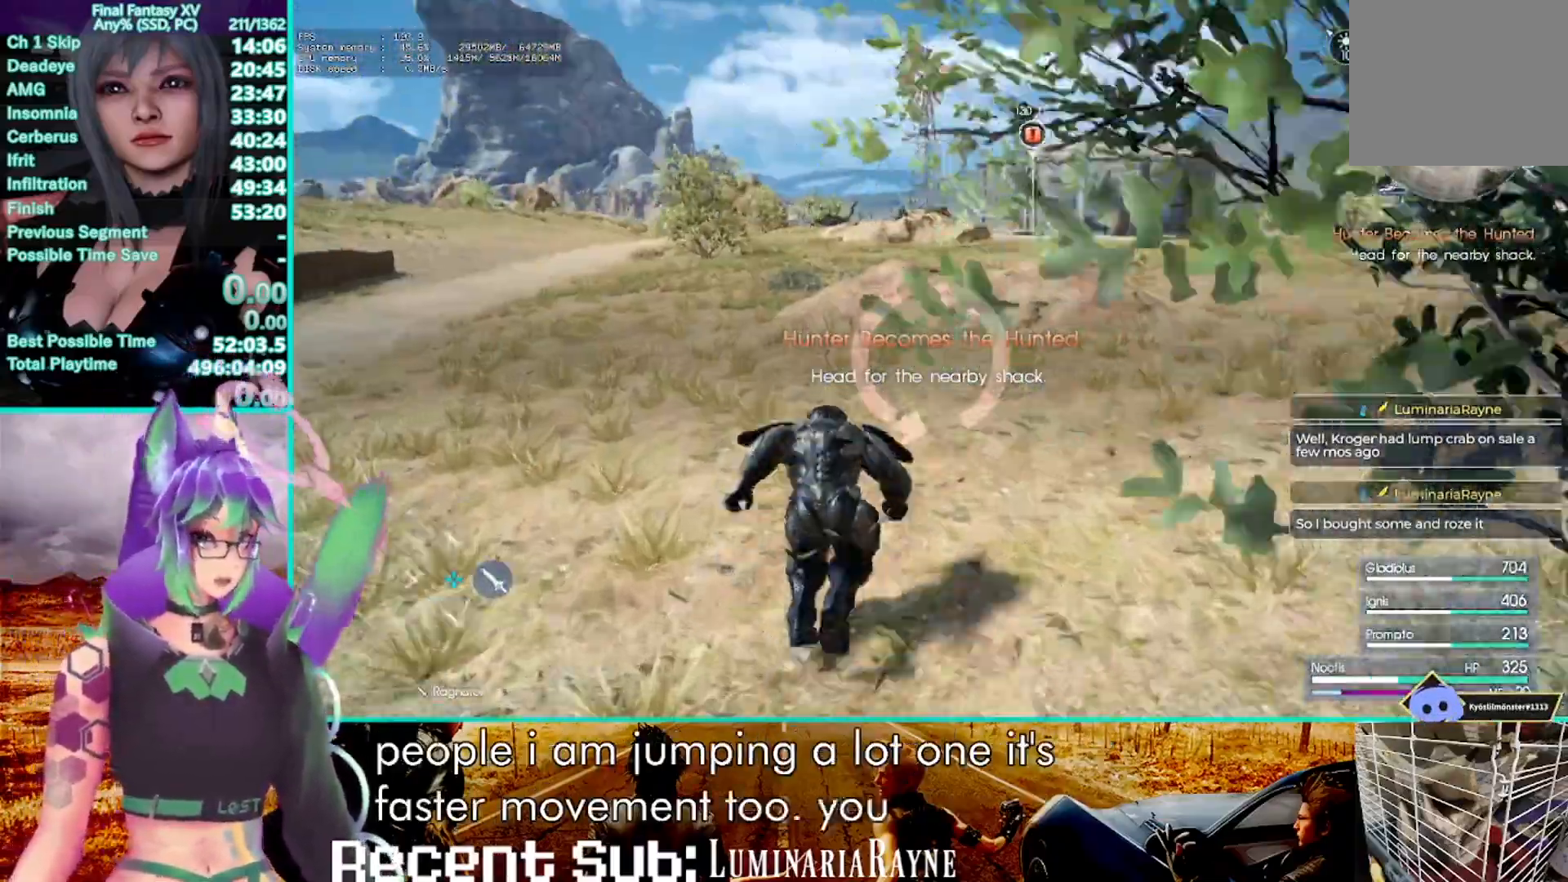
{"buttons": ["CROSS"], "left_stick": "up", "right_stick": "center", "events": [[117, "CROSS", "up"], [467, "CROSS", "down"]]}